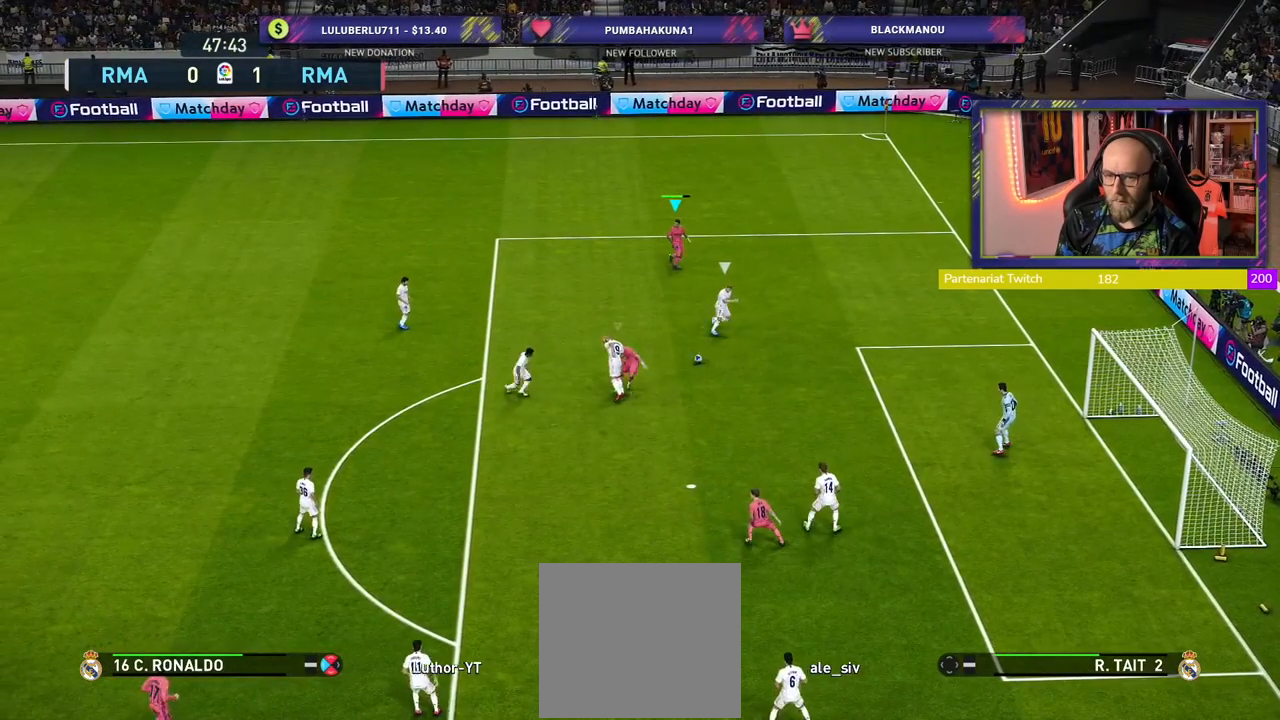
Gameplay with a controller (PlayStation layout); each line is a JSON object with the inputs held at the frame after it (dt_ms = milliseconds from this image to that frame). "events" lists button and stick changes between this image and that frame as [ms after this image, input, new state], when the widget could be followed in between.
{"dt_ms": 500, "buttons": ["R2"], "left_stick": "down-right", "right_stick": "center", "events": [[40, "R2", "down"], [140, "left_stick", "right"], [280, "L1", "down"], [320, "left_stick", "down-right"], [440, "L1", "up"]]}
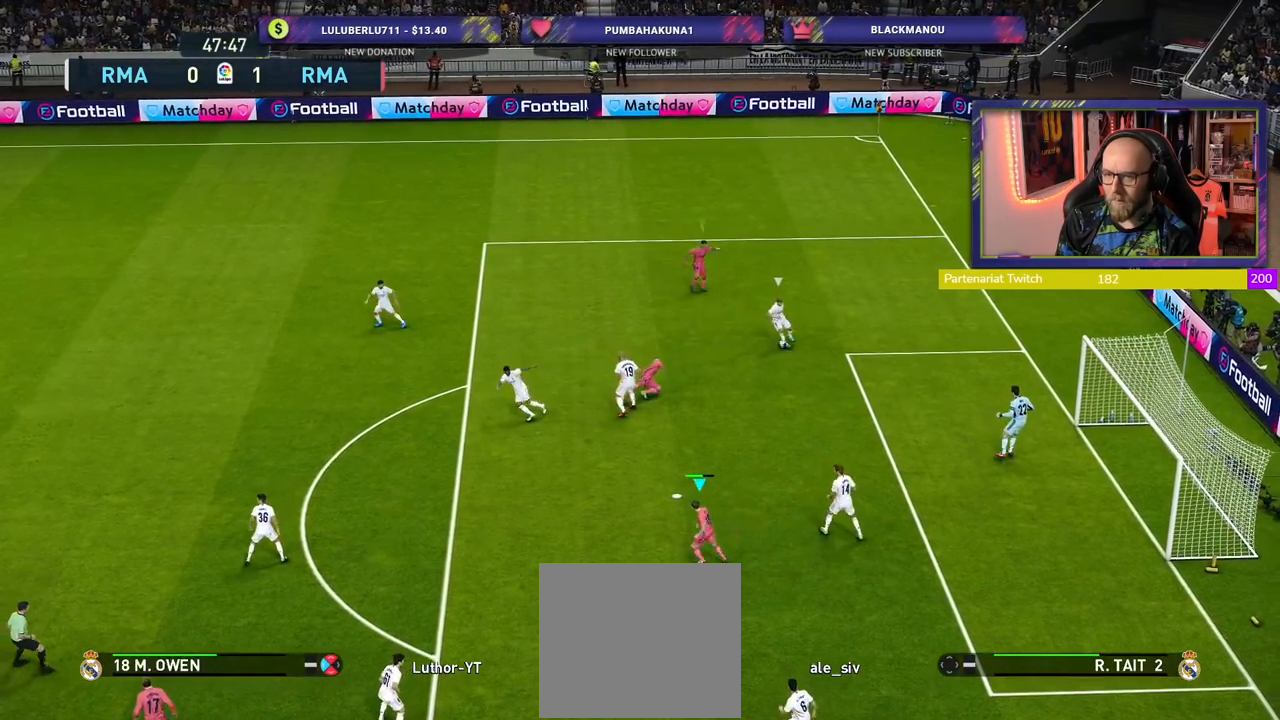
{"dt_ms": 500, "buttons": ["CROSS", "SQUARE", "R2"], "left_stick": "up", "right_stick": "center", "events": [[60, "left_stick", "up-right"], [80, "L1", "down"], [180, "left_stick", "up"], [220, "L1", "up"], [440, "CROSS", "down"], [480, "SQUARE", "down"]]}
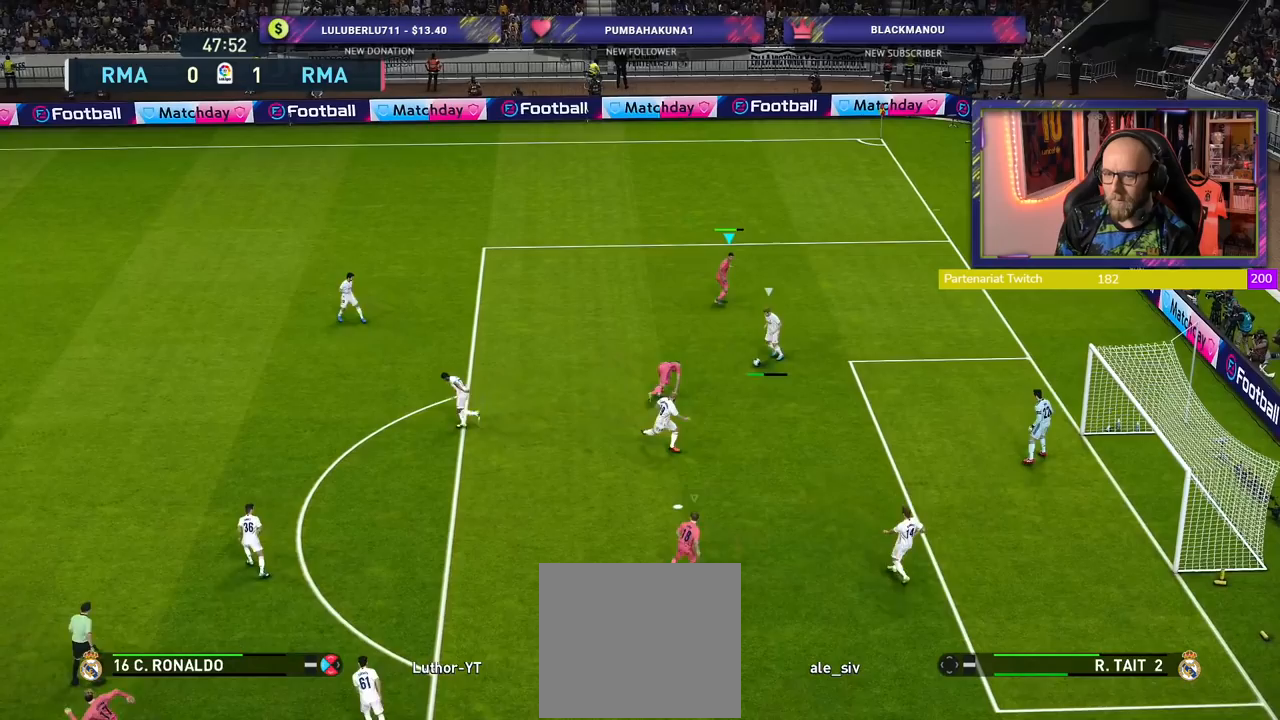
{"dt_ms": 500, "buttons": ["CROSS", "SQUARE", "R2"], "left_stick": "center", "right_stick": "center", "events": [[140, "L1", "down"], [280, "L1", "up"], [500, "left_stick", "center"]]}
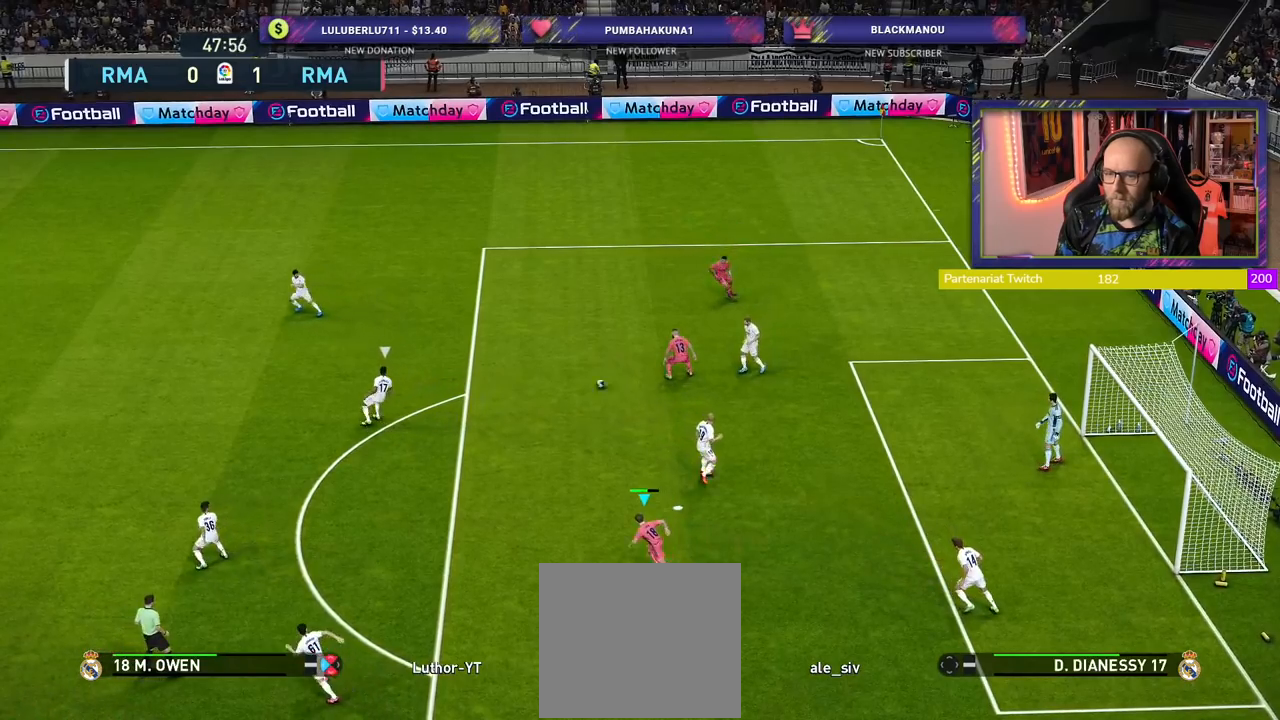
{"dt_ms": 500, "buttons": ["CROSS", "SQUARE", "R2"], "left_stick": "center", "right_stick": "center", "events": [[200, "L1", "down"], [320, "L1", "up"]]}
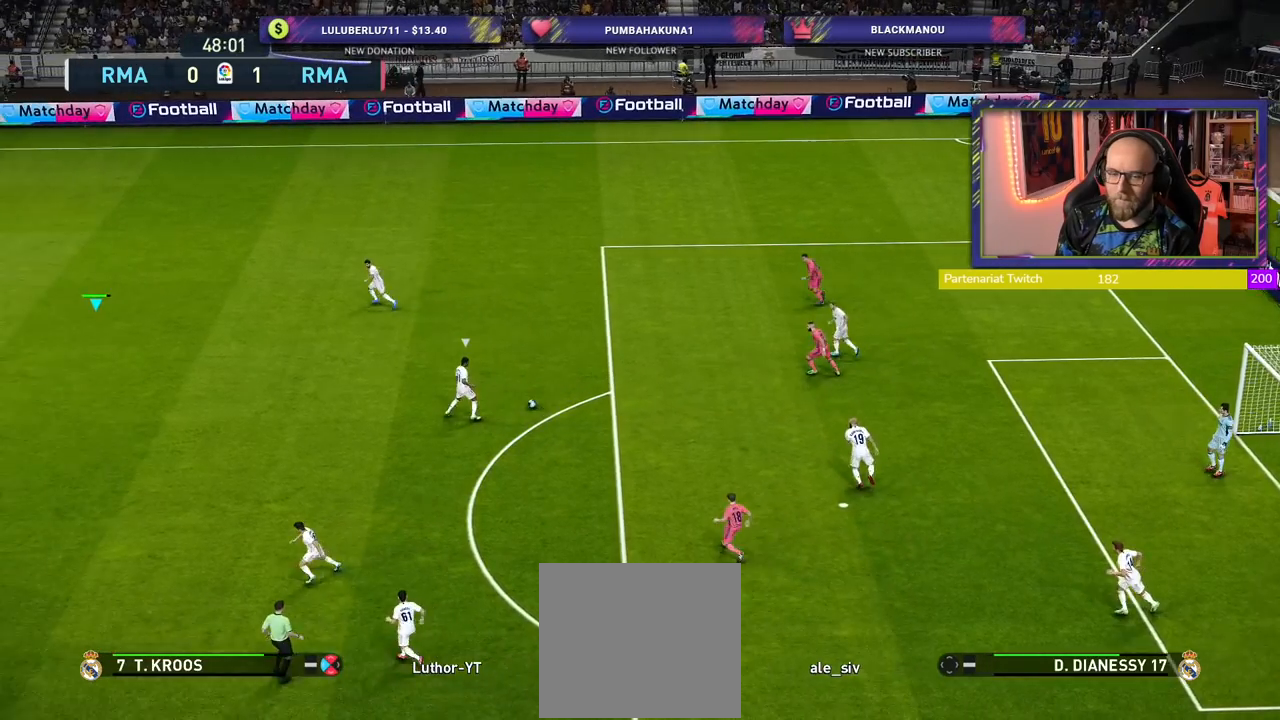
{"dt_ms": 500, "buttons": ["R2"], "left_stick": "down-left", "right_stick": "center", "events": [[100, "left_stick", "up-left"], [180, "CROSS", "up"], [240, "left_stick", "down-left"], [320, "SQUARE", "up"]]}
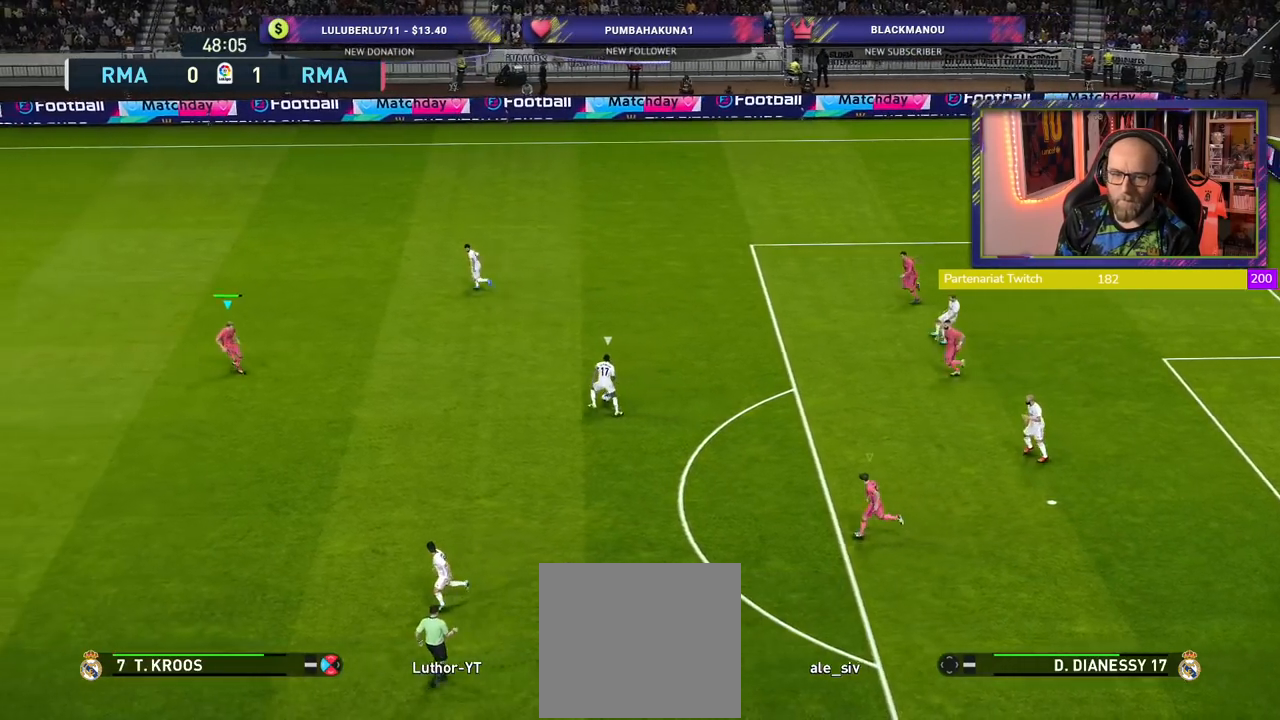
{"dt_ms": 500, "buttons": ["SQUARE", "L2", "R2"], "left_stick": "up-left", "right_stick": "center", "events": [[200, "SQUARE", "down"], [220, "L2", "down"], [280, "left_stick", "left"], [480, "left_stick", "up-left"]]}
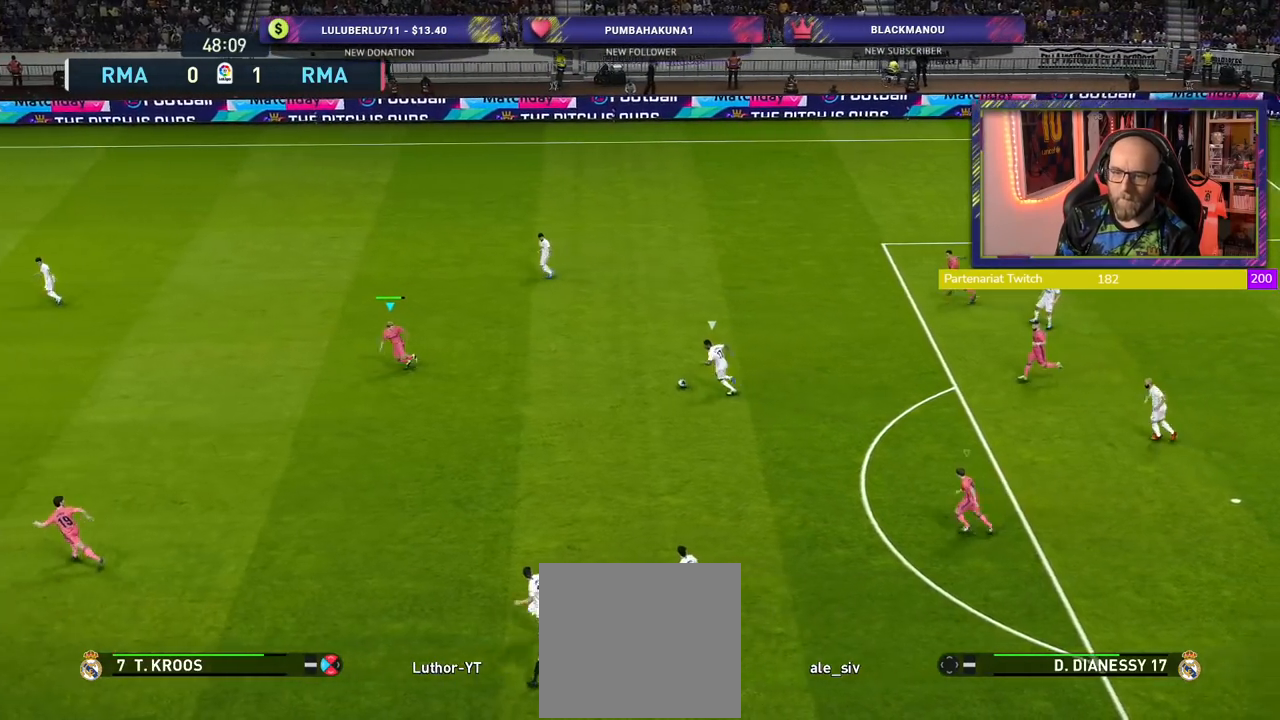
{"dt_ms": 500, "buttons": ["SQUARE", "L2", "R2"], "left_stick": "left", "right_stick": "center", "events": [[360, "left_stick", "left"]]}
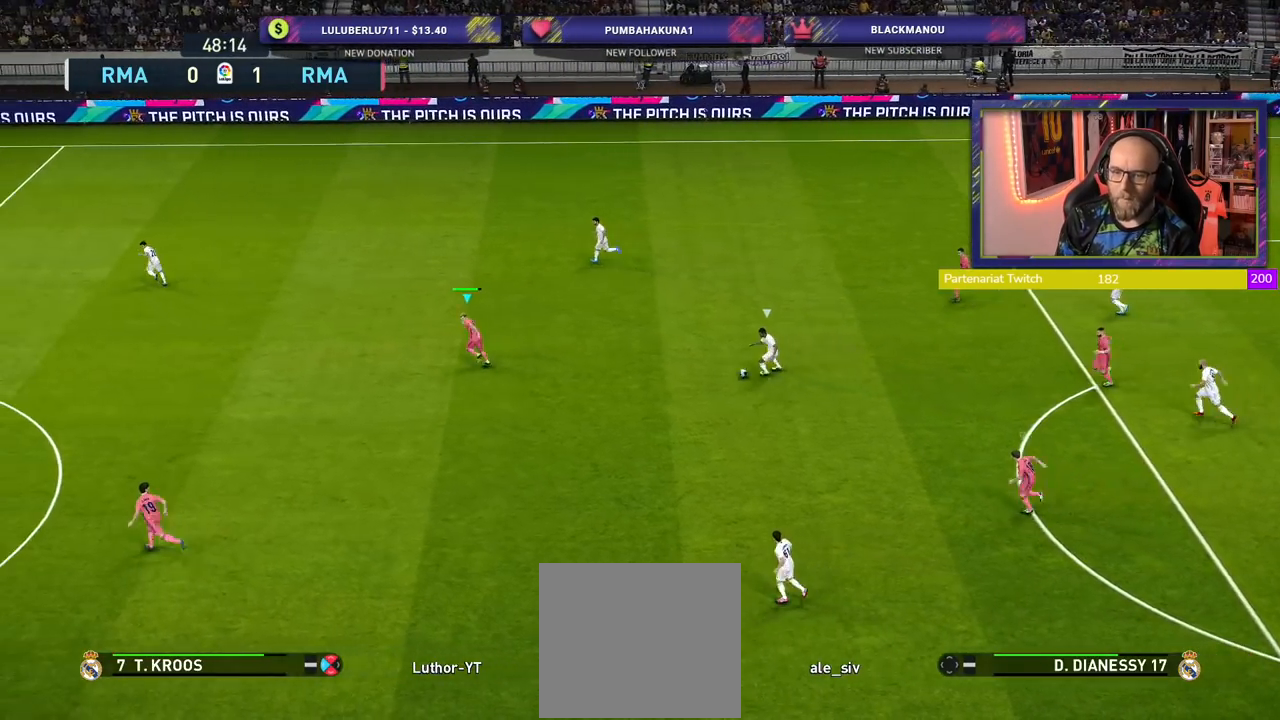
{"dt_ms": 500, "buttons": ["SQUARE", "L2", "R2"], "left_stick": "left", "right_stick": "center", "events": []}
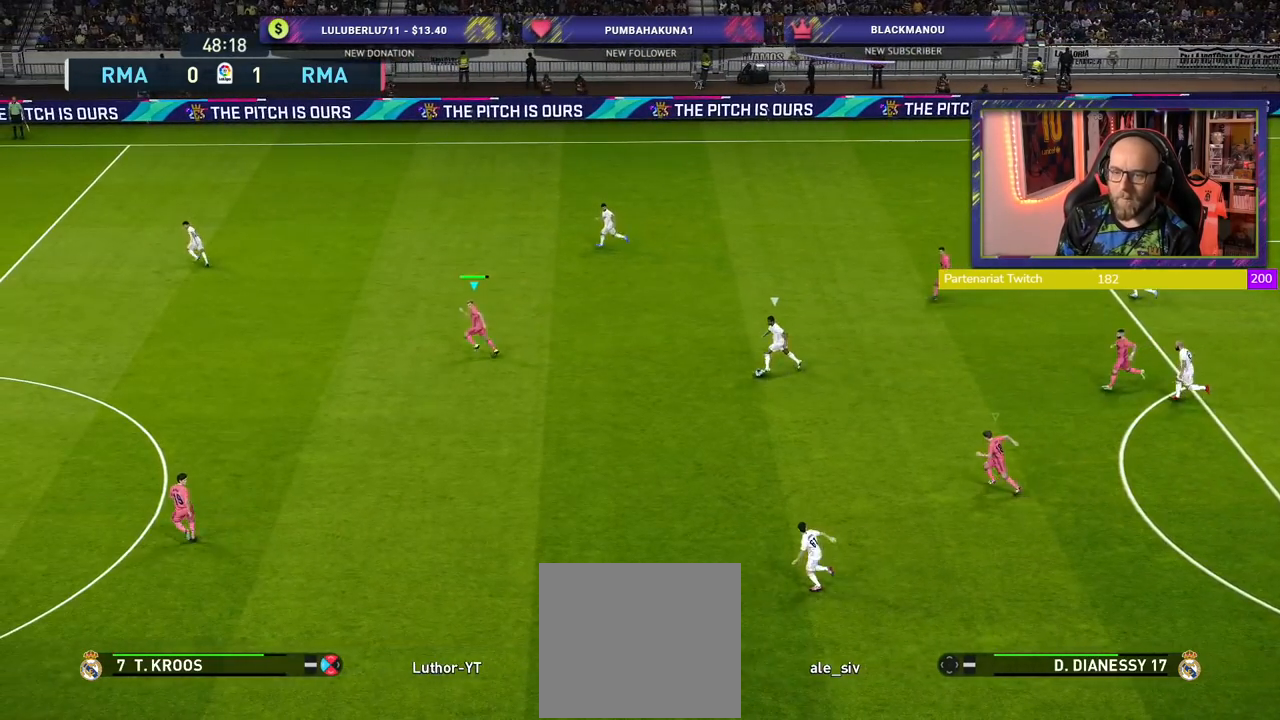
{"dt_ms": 500, "buttons": ["L2", "R2"], "left_stick": "left", "right_stick": "center", "events": [[480, "SQUARE", "up"]]}
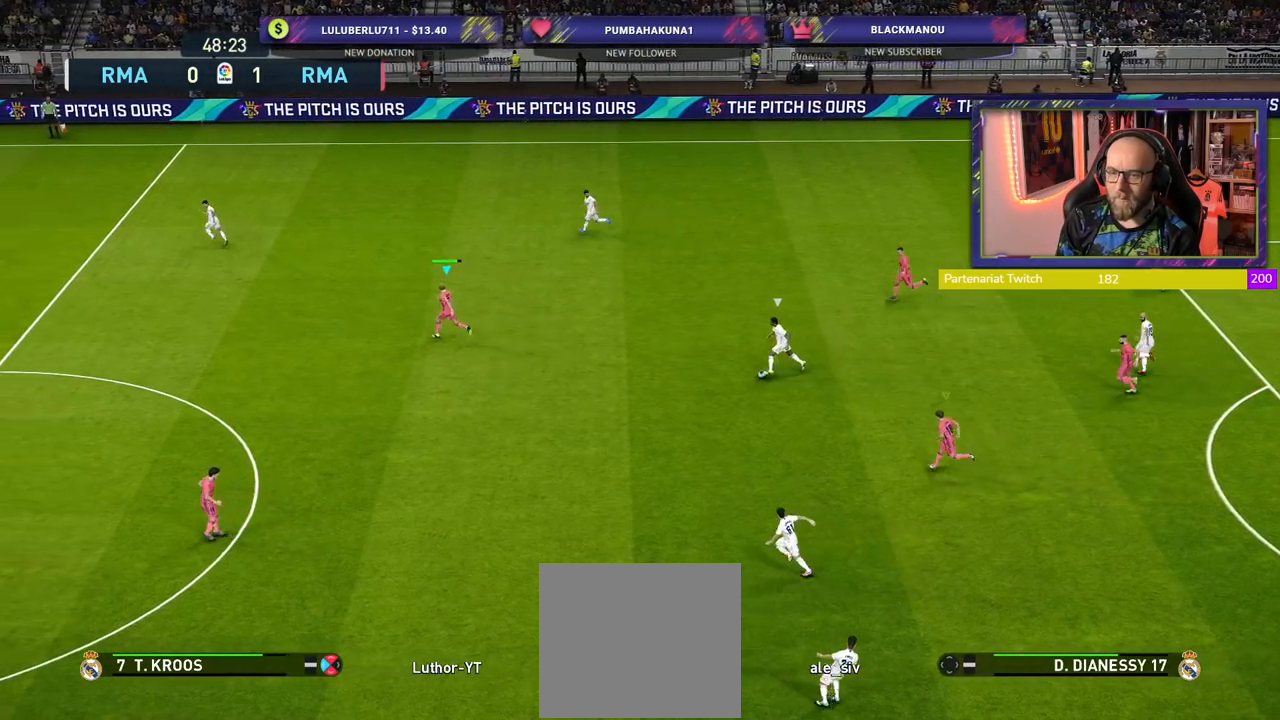
{"dt_ms": 500, "buttons": [], "left_stick": "down-left", "right_stick": "center", "events": [[180, "L2", "up"], [240, "left_stick", "down-left"], [360, "R2", "up"]]}
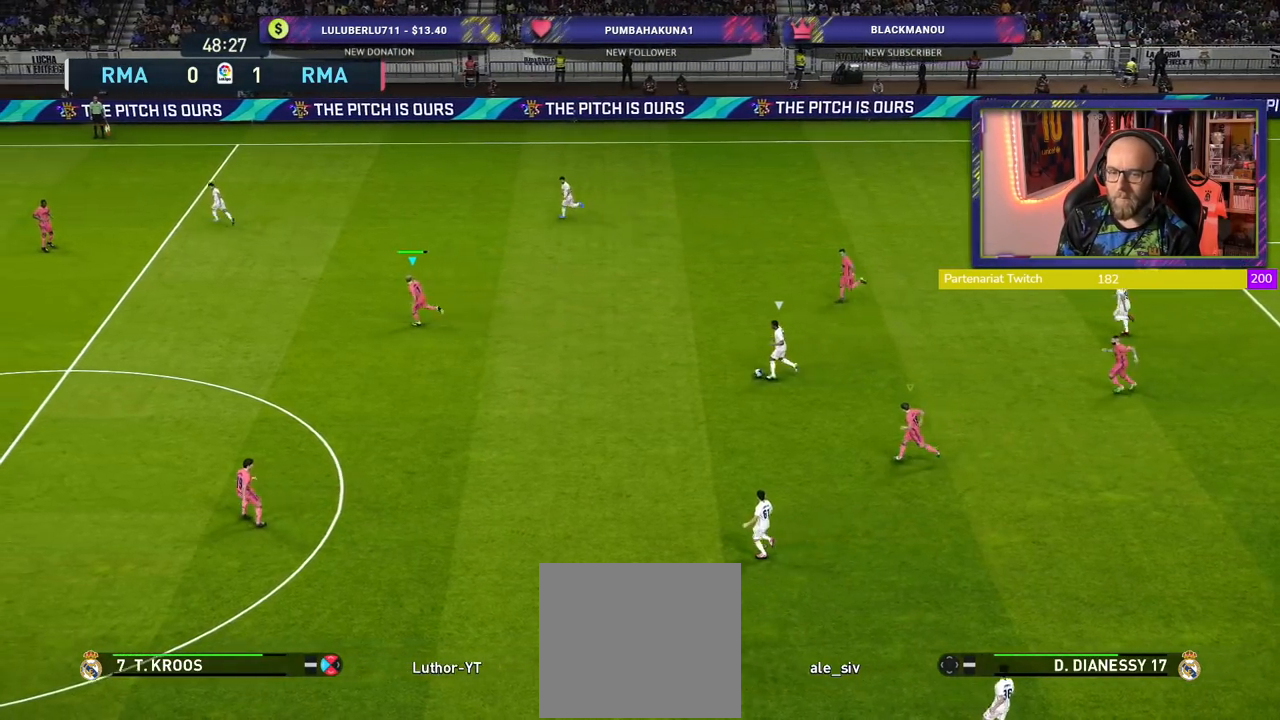
{"dt_ms": 1000, "buttons": ["CROSS"], "left_stick": "down-right", "right_stick": "center"}
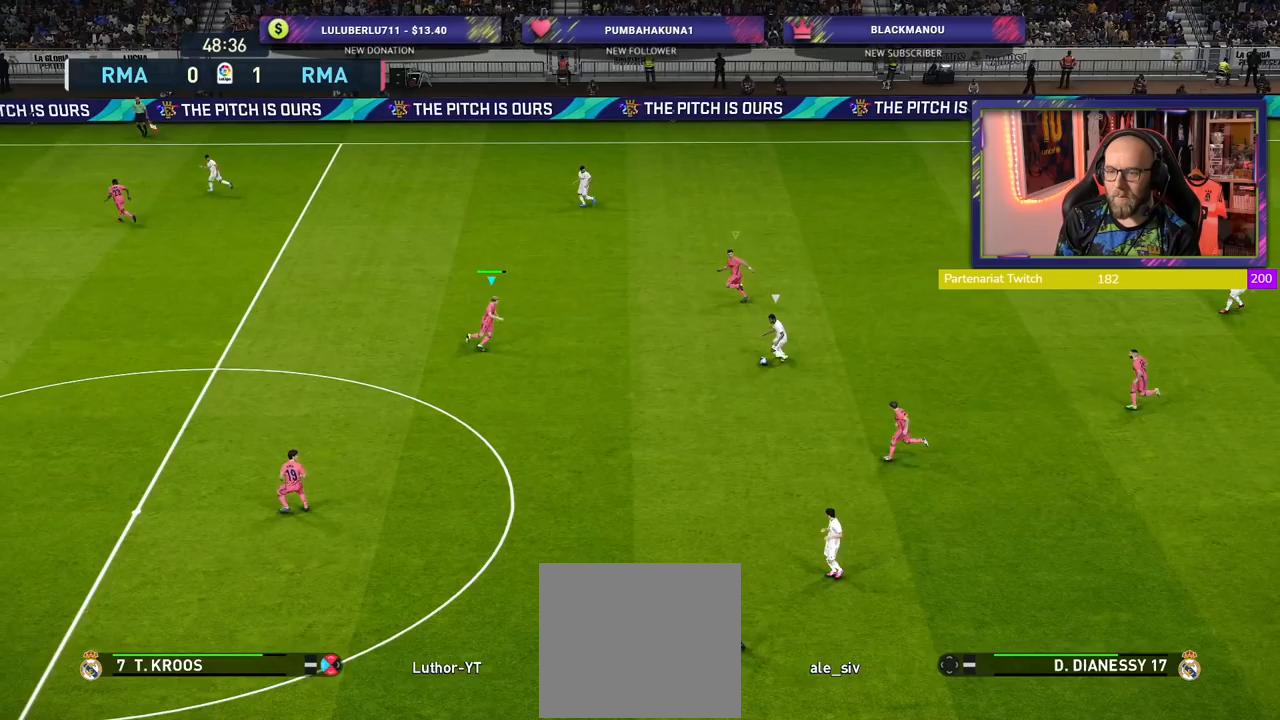
{"dt_ms": 500, "buttons": ["CROSS"], "left_stick": "down-right", "right_stick": "center", "events": []}
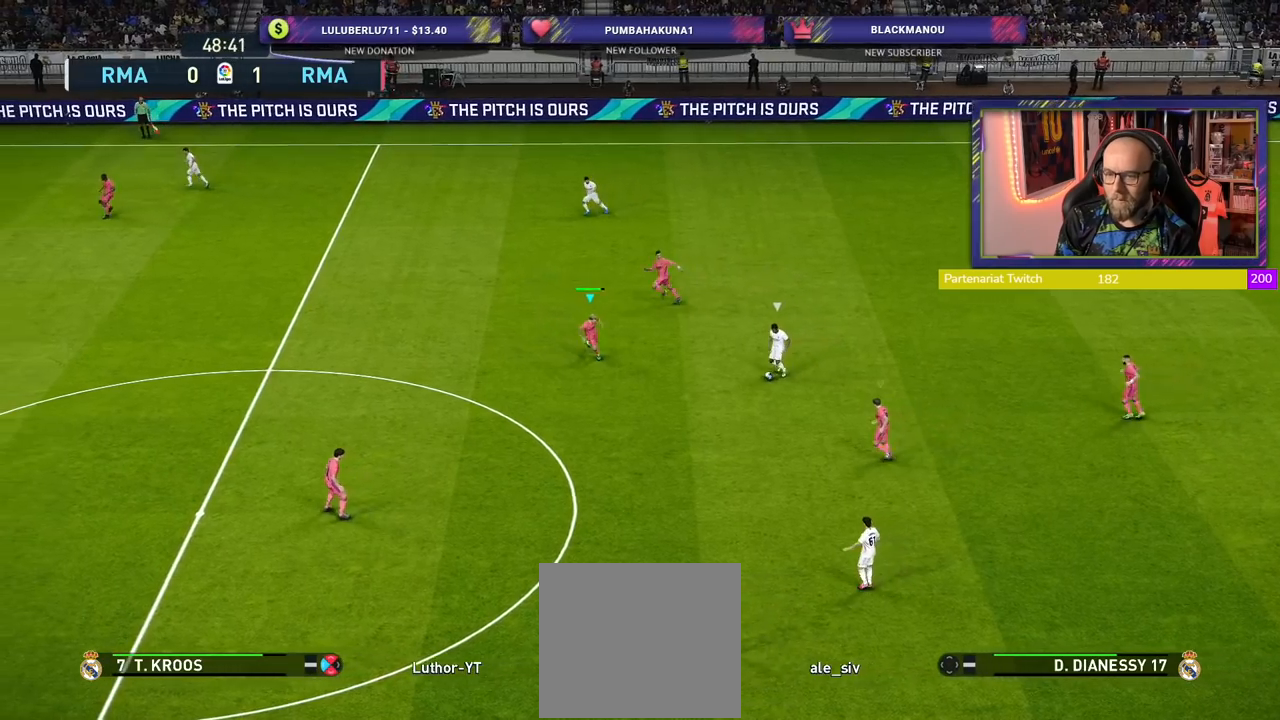
{"dt_ms": 500, "buttons": ["CROSS"], "left_stick": "center", "right_stick": "center", "events": [[40, "left_stick", "down"], [380, "left_stick", "center"]]}
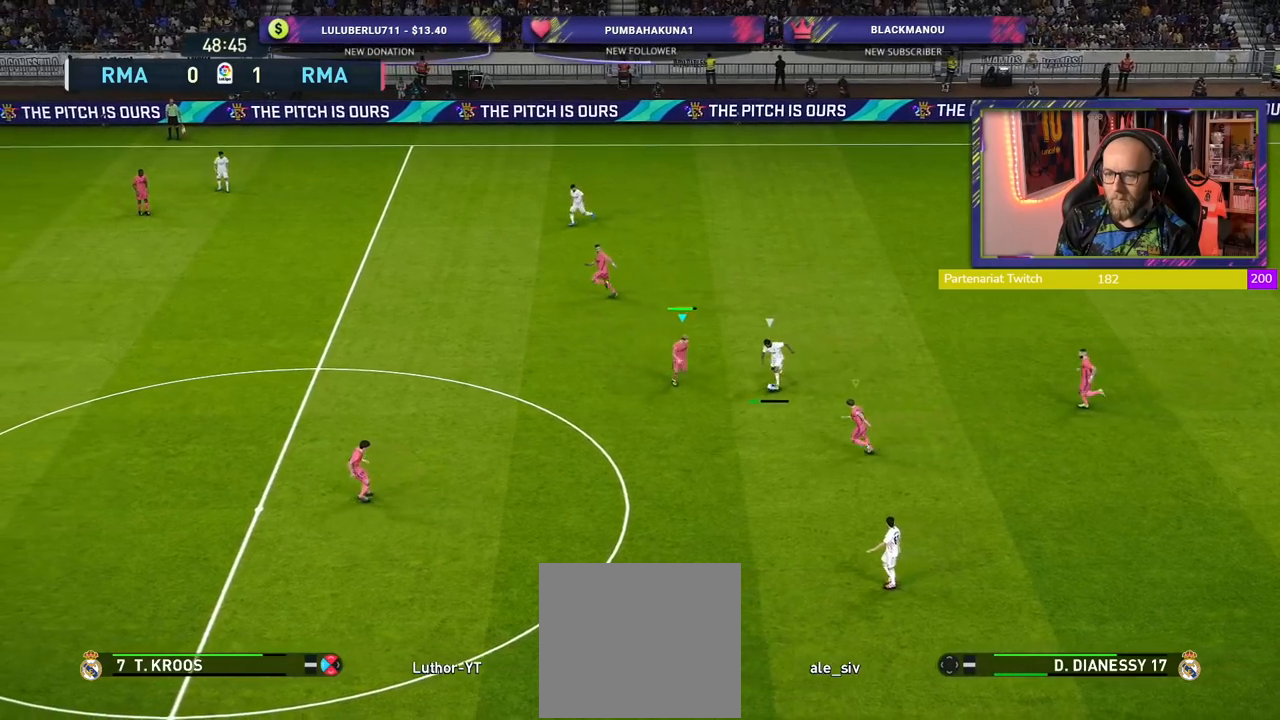
{"dt_ms": 500, "buttons": ["CROSS"], "left_stick": "right", "right_stick": "center", "events": [[40, "left_stick", "right"]]}
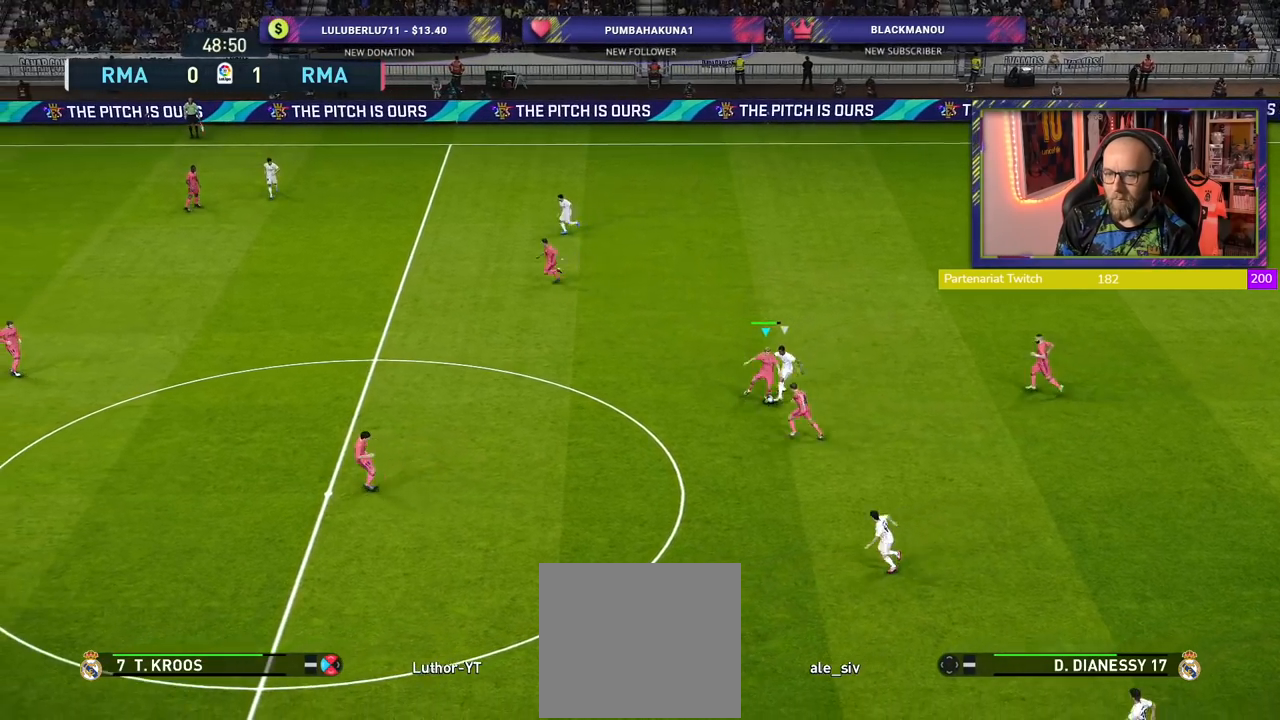
{"dt_ms": 500, "buttons": [], "left_stick": "right", "right_stick": "center", "events": [[60, "R1", "down"], [120, "R1", "up"], [180, "CROSS", "up"]]}
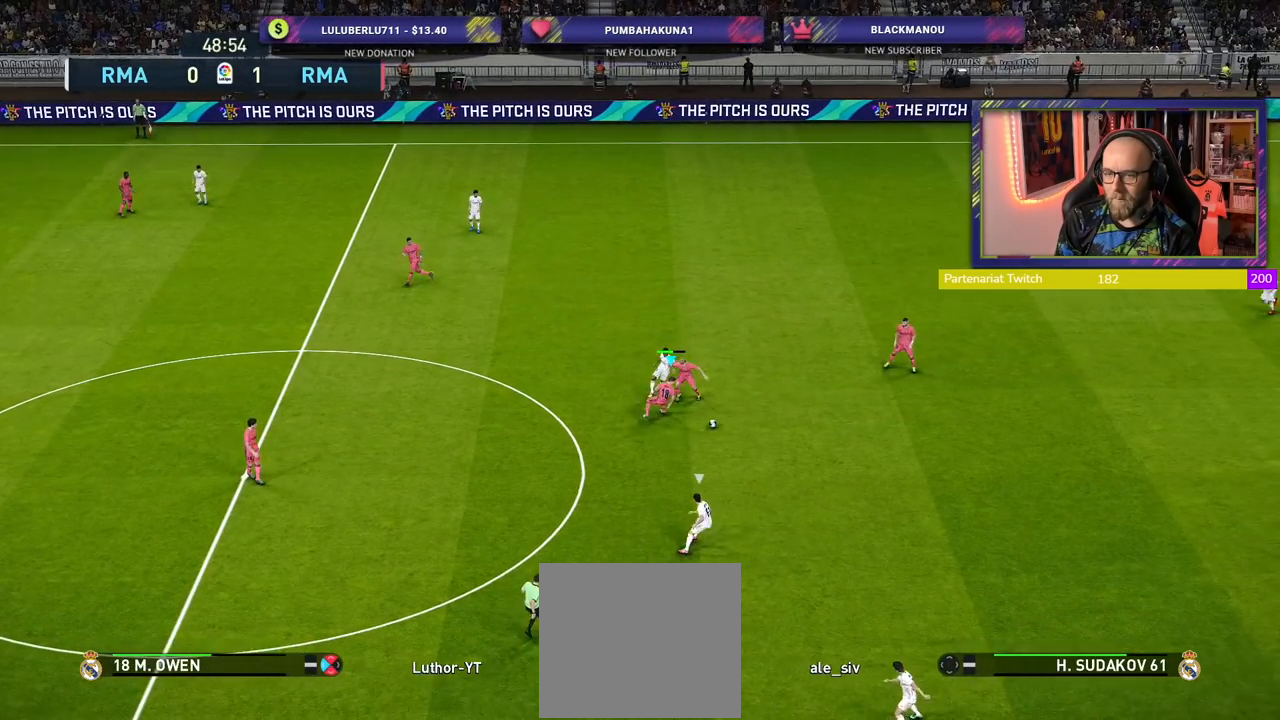
{"dt_ms": 500, "buttons": ["R2"], "left_stick": "right", "right_stick": "center", "events": [[80, "R2", "down"]]}
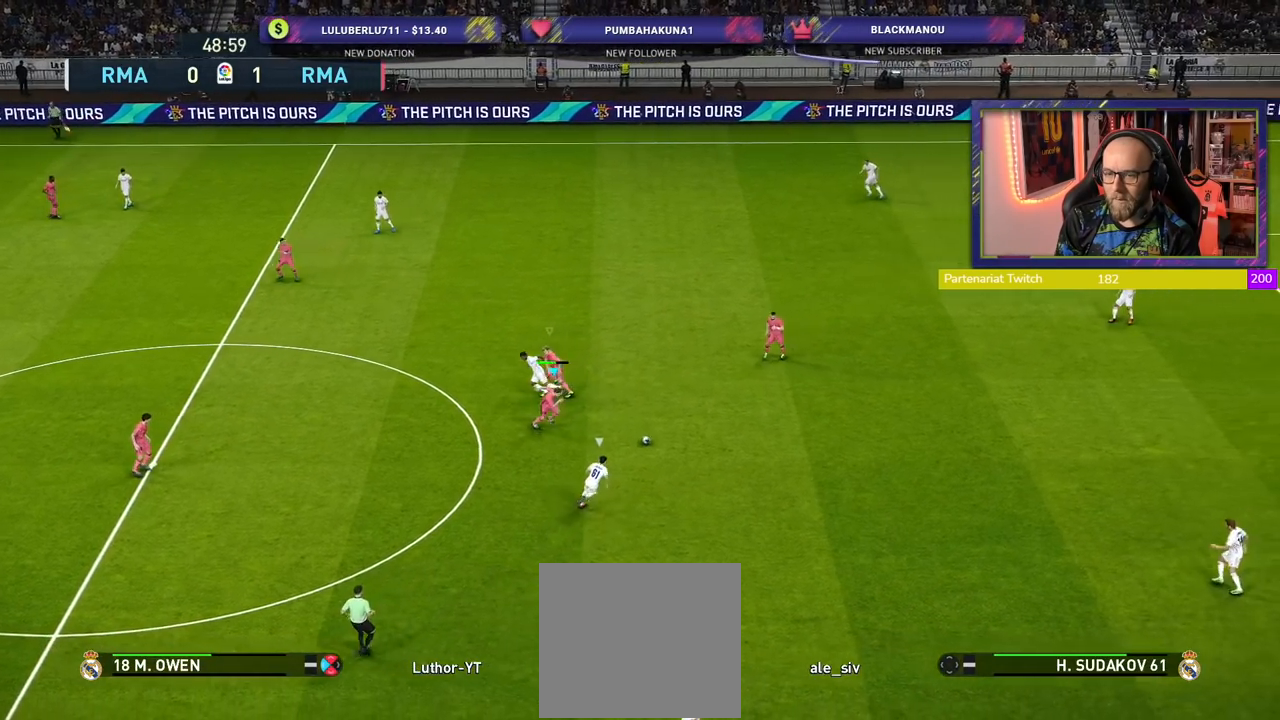
{"dt_ms": 500, "buttons": ["R2"], "left_stick": "up-right", "right_stick": "center", "events": [[140, "left_stick", "up-right"], [160, "CROSS", "down"], [280, "CROSS", "up"]]}
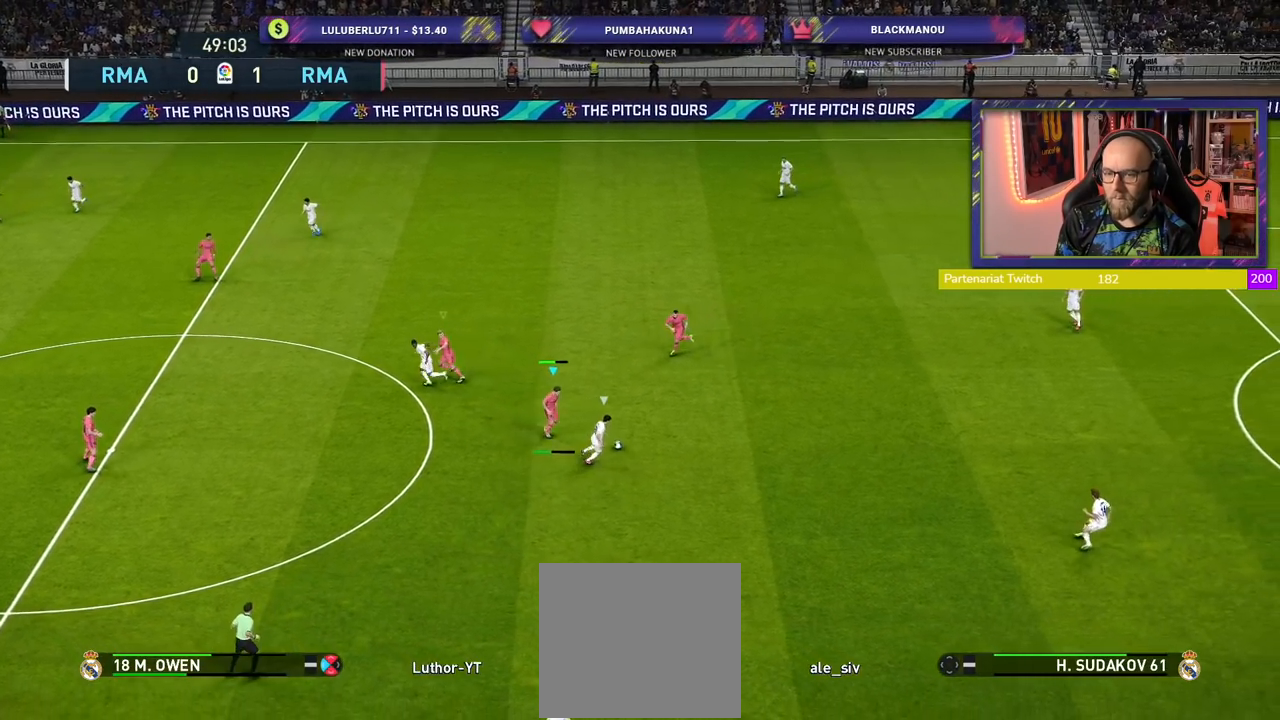
{"dt_ms": 500, "buttons": ["R2"], "left_stick": "down-right", "right_stick": "center", "events": [[280, "left_stick", "down-right"]]}
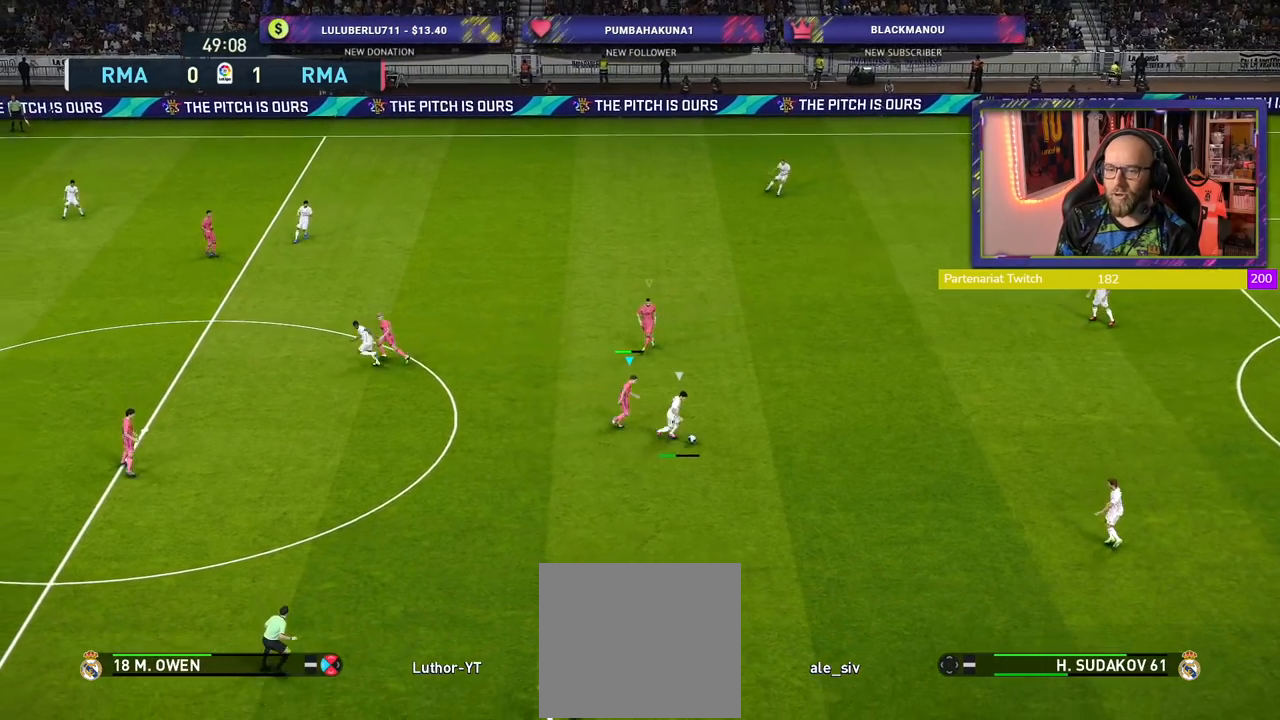
{"dt_ms": 500, "buttons": ["R2"], "left_stick": "down", "right_stick": "center", "events": [[260, "left_stick", "down"]]}
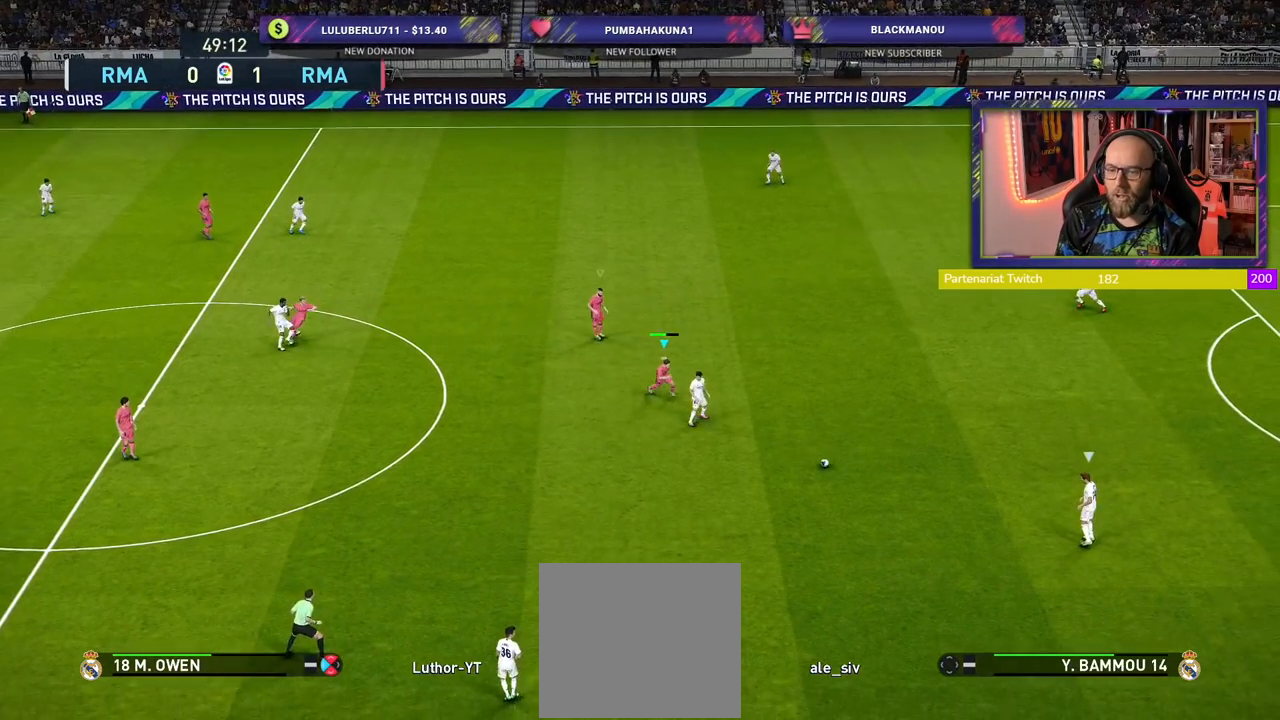
{"dt_ms": 500, "buttons": ["R2"], "left_stick": "down-left", "right_stick": "center", "events": [[40, "R2", "up"], [60, "left_stick", "down-left"], [480, "R2", "down"]]}
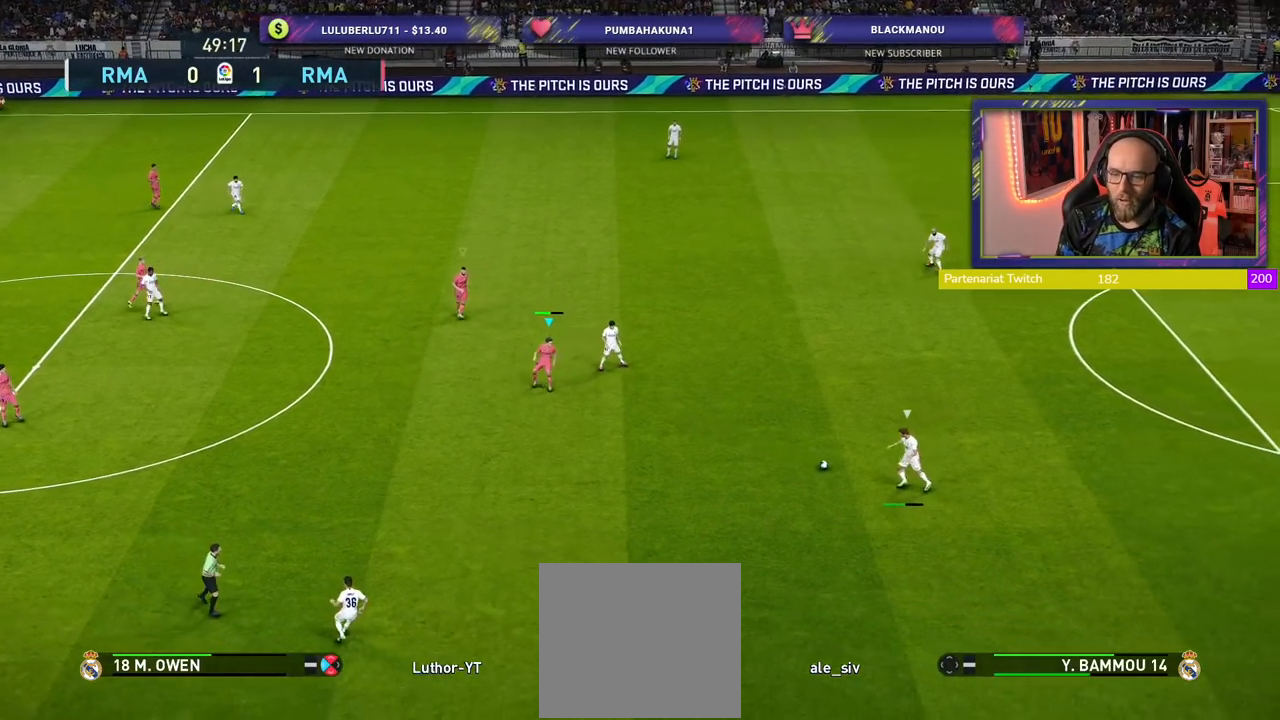
{"dt_ms": 500, "buttons": ["SQUARE", "L1"], "left_stick": "down-left", "right_stick": "center", "events": [[480, "L1", "down"], [480, "SQUARE", "down"], [500, "R2", "up"]]}
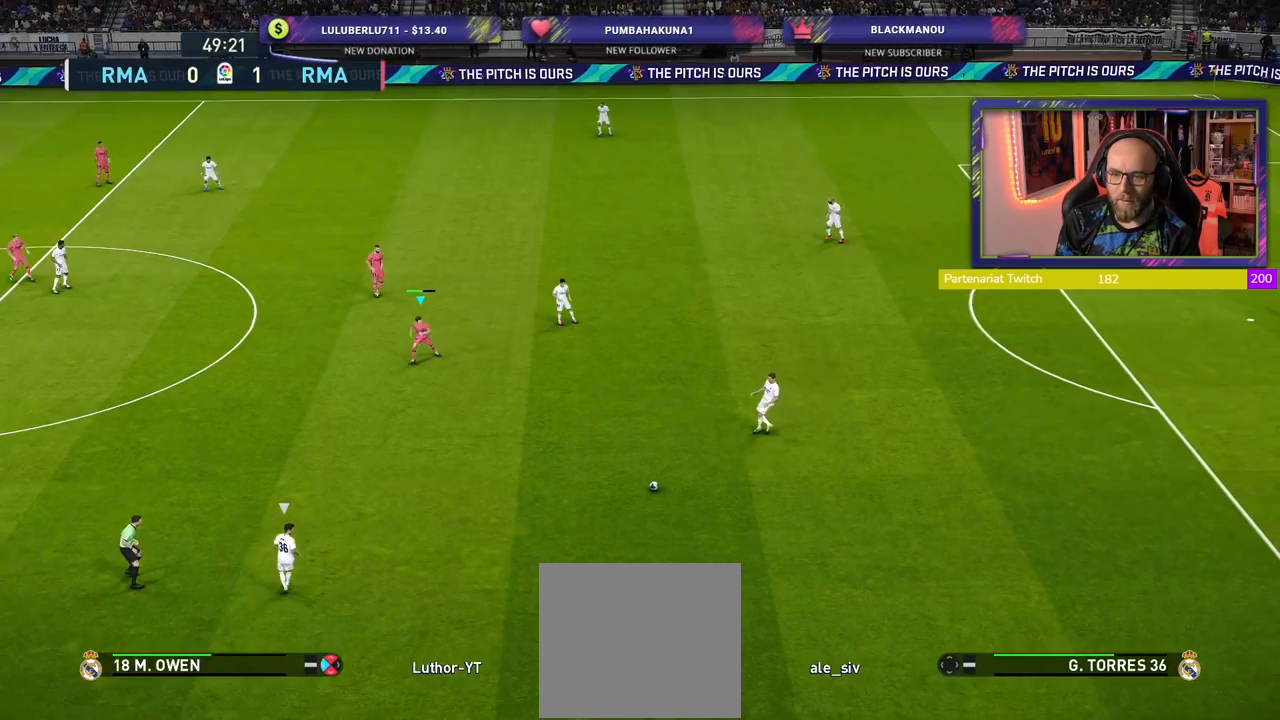
{"dt_ms": 500, "buttons": ["CROSS", "R2"], "left_stick": "center", "right_stick": "center", "events": [[80, "left_stick", "down-right"], [140, "SQUARE", "up"], [160, "L1", "up"], [320, "R2", "down"], [460, "CROSS", "down"], [480, "left_stick", "center"]]}
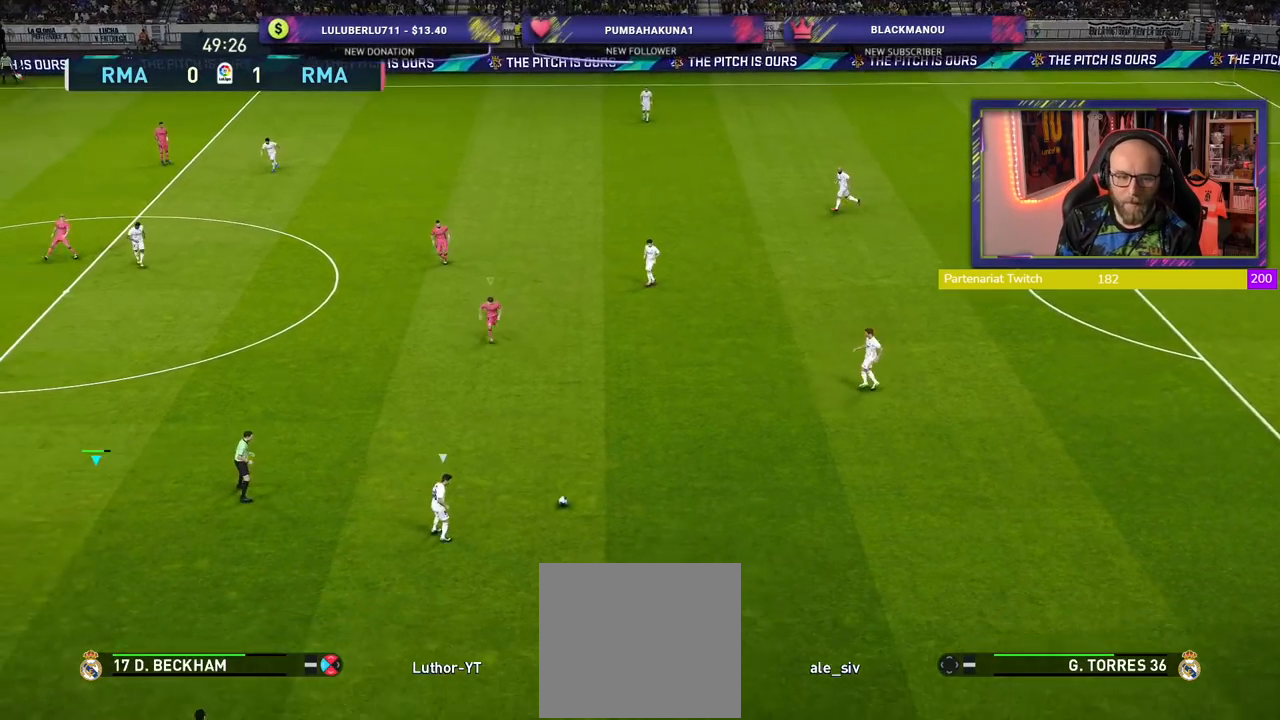
{"dt_ms": 500, "buttons": ["CROSS", "R2"], "left_stick": "center", "right_stick": "center", "events": []}
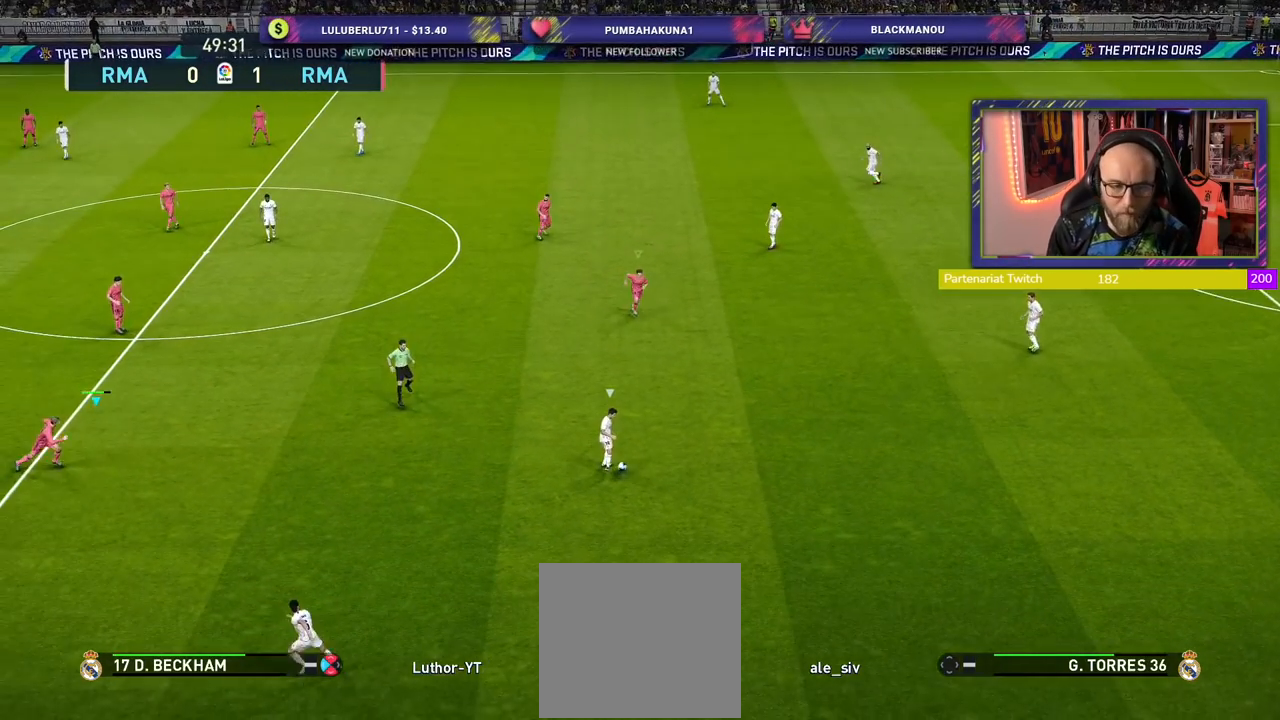
{"dt_ms": 500, "buttons": ["CROSS", "R2"], "left_stick": "center", "right_stick": "center", "events": []}
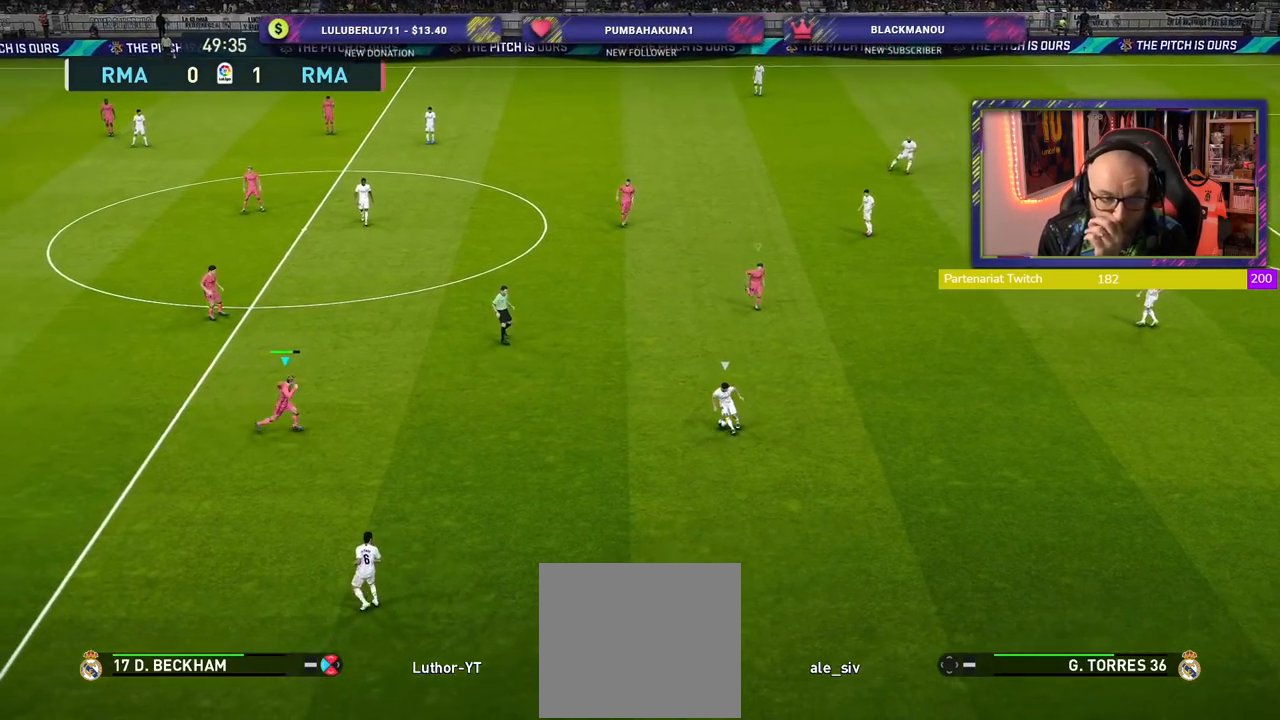
{"dt_ms": 500, "buttons": ["CROSS", "R2"], "left_stick": "center", "right_stick": "center", "events": []}
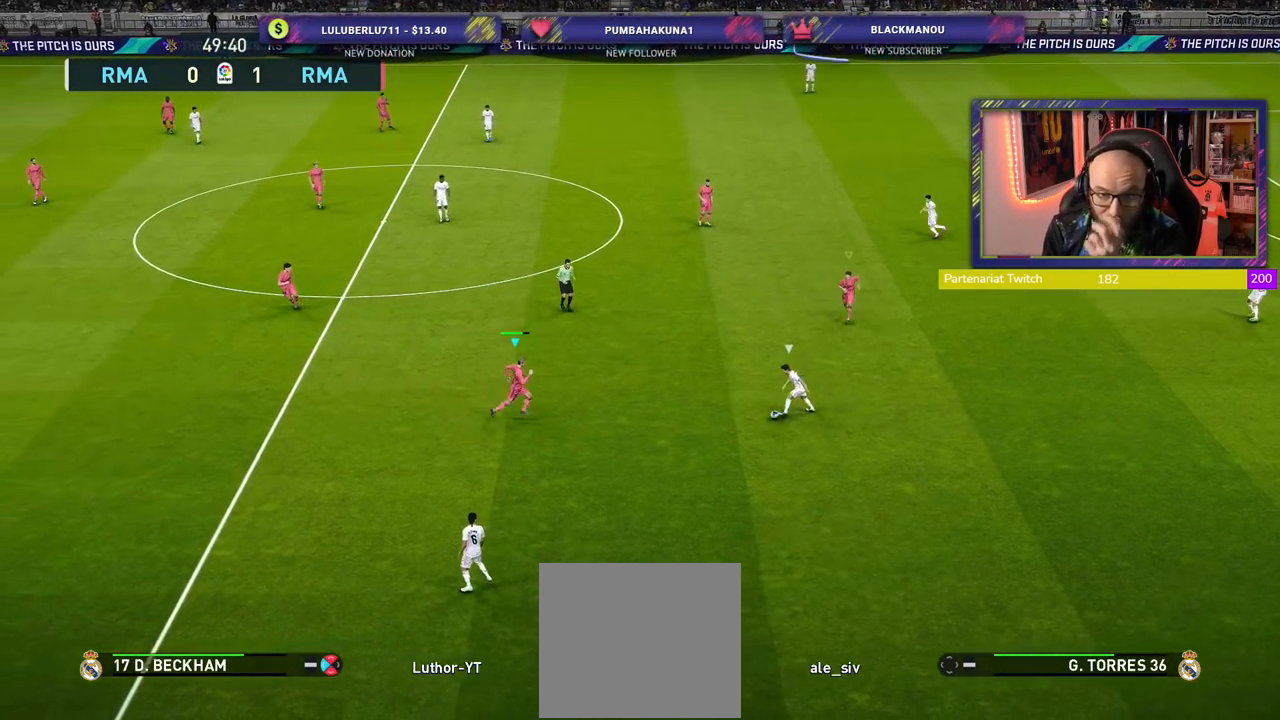
{"dt_ms": 500, "buttons": ["CROSS", "R2"], "left_stick": "center", "right_stick": "center", "events": []}
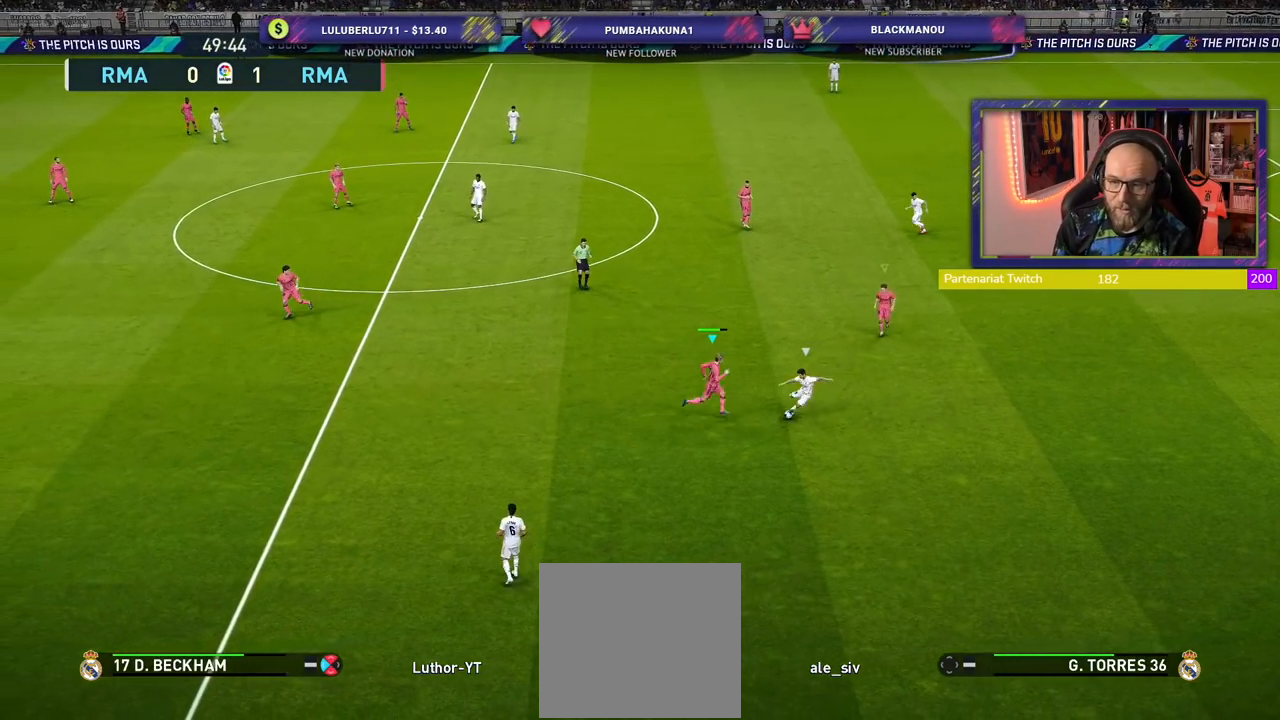
{"dt_ms": 500, "buttons": ["CROSS", "R2"], "left_stick": "center", "right_stick": "center", "events": []}
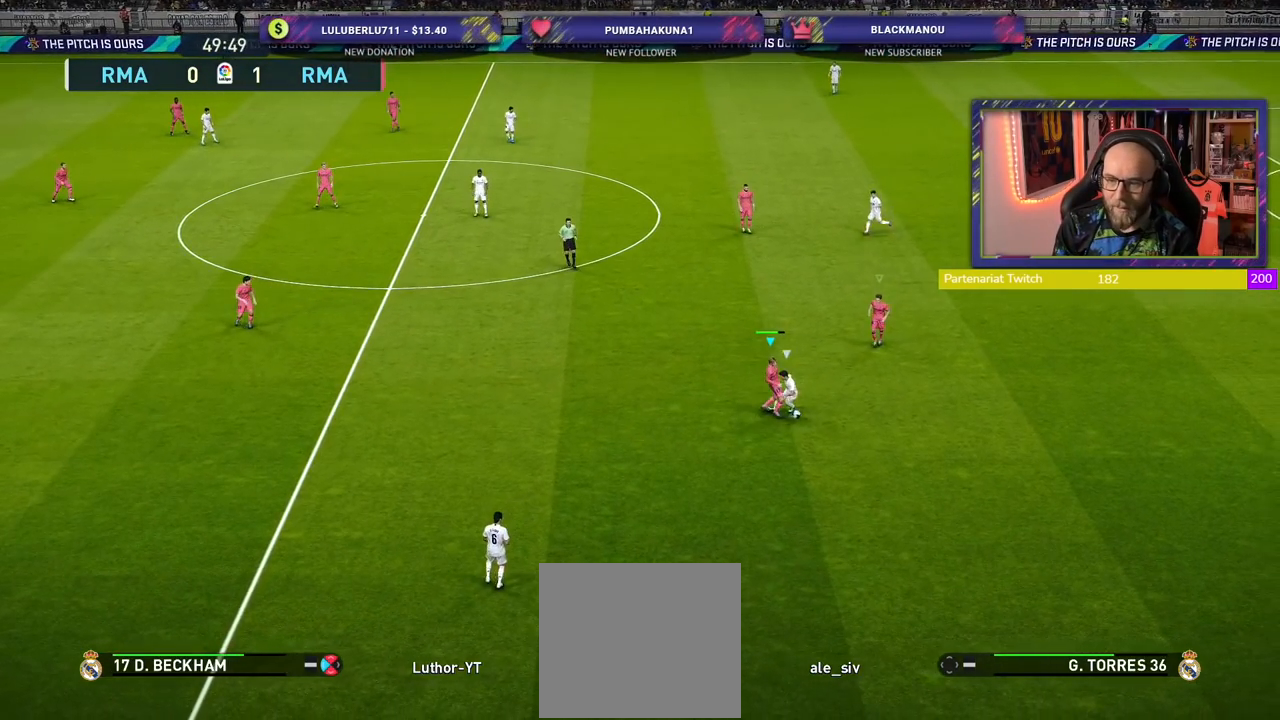
{"dt_ms": 500, "buttons": ["R2"], "left_stick": "right", "right_stick": "center", "events": [[140, "CROSS", "up"], [160, "left_stick", "right"]]}
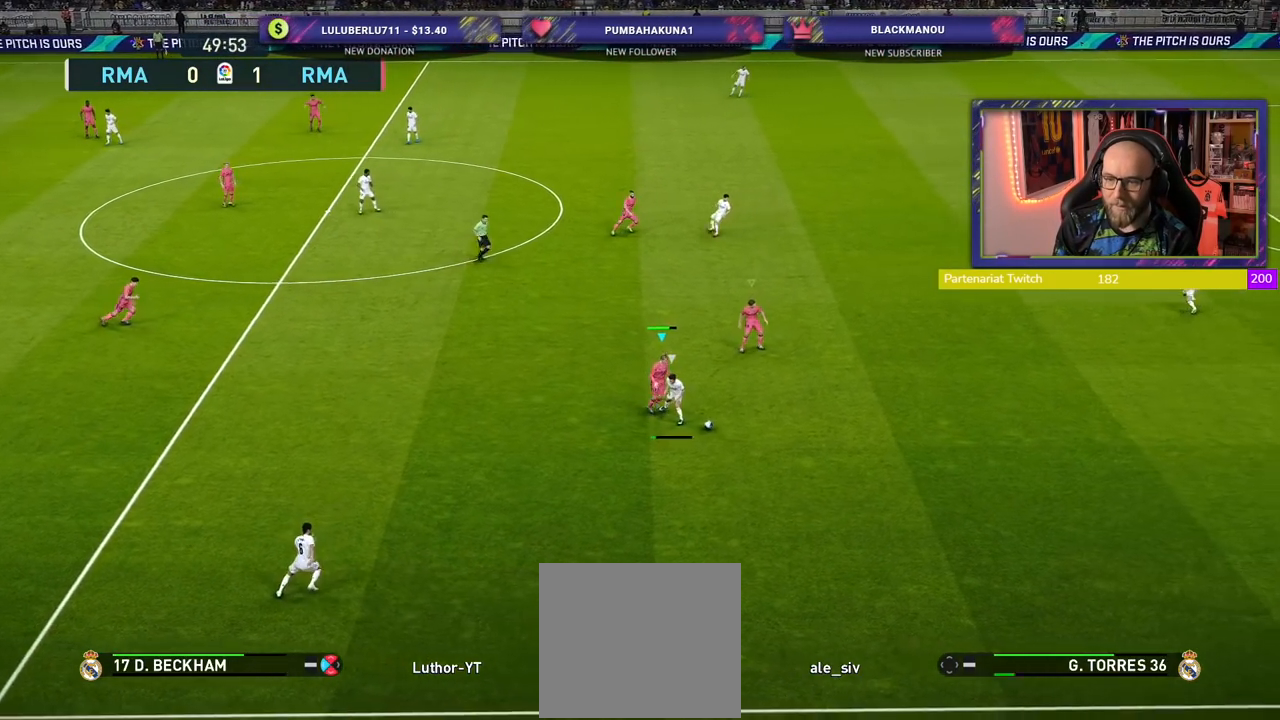
{"dt_ms": 500, "buttons": ["R2"], "left_stick": "down-right", "right_stick": "center", "events": [[480, "left_stick", "down-right"]]}